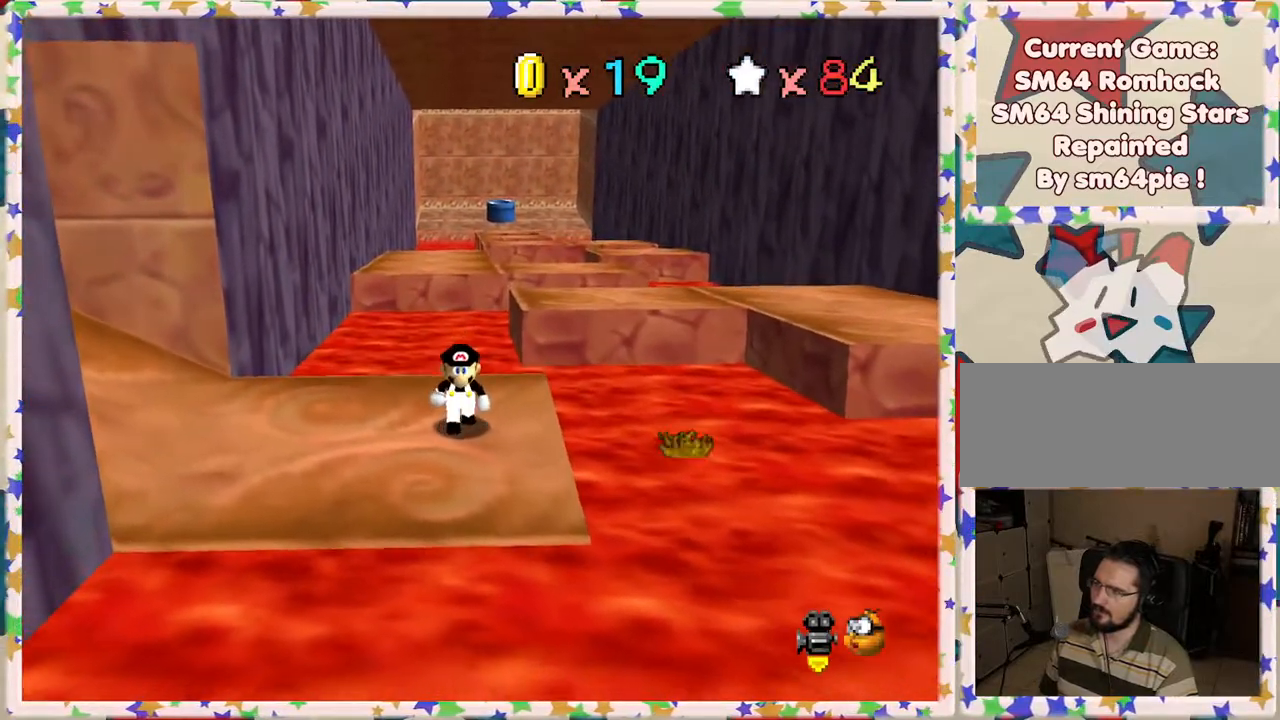
Gameplay with a controller (Nintendo layout); each line is a JSON object with the inputs held at the frame after it. "events" lists button and stick changes between this image and that frame as [ms after this image, input, new state], when the widget could be followed in between. Not read: L3 R3.
{"buttons": [], "left_stick": "center", "events": [[450, "left_stick", "center"]]}
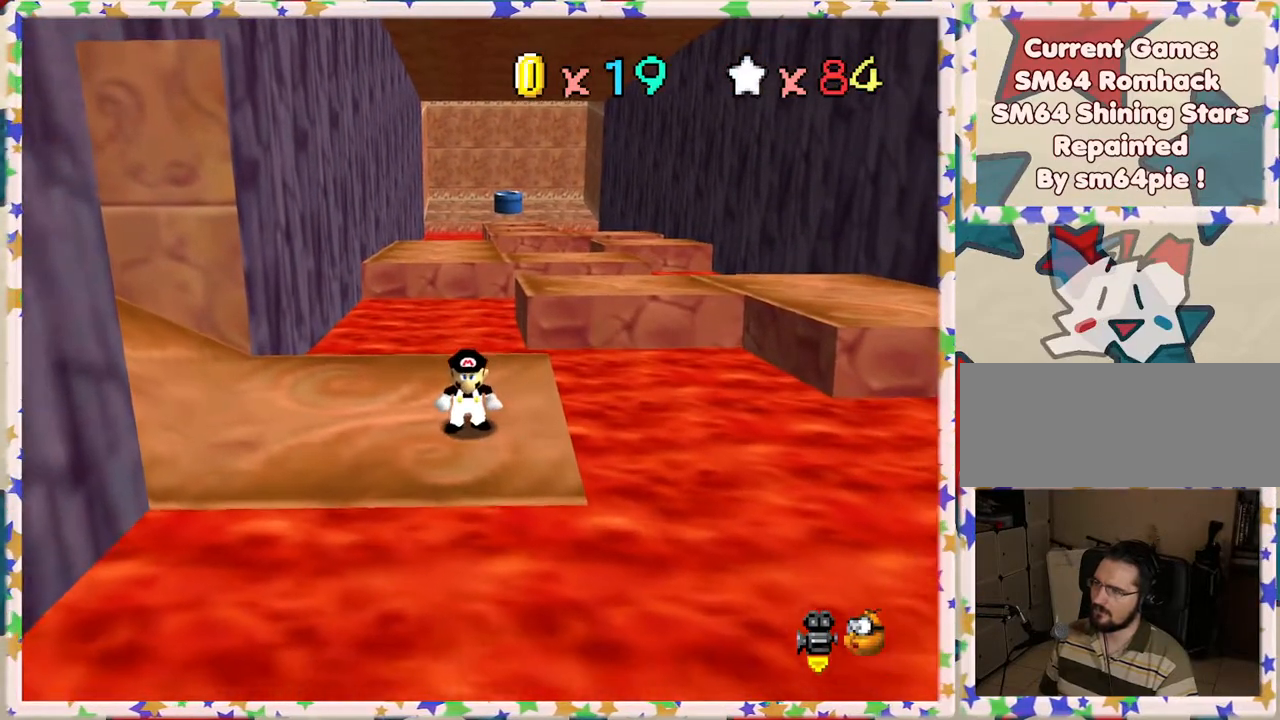
{"buttons": [], "left_stick": "up", "events": [[83, "left_stick", "up"]]}
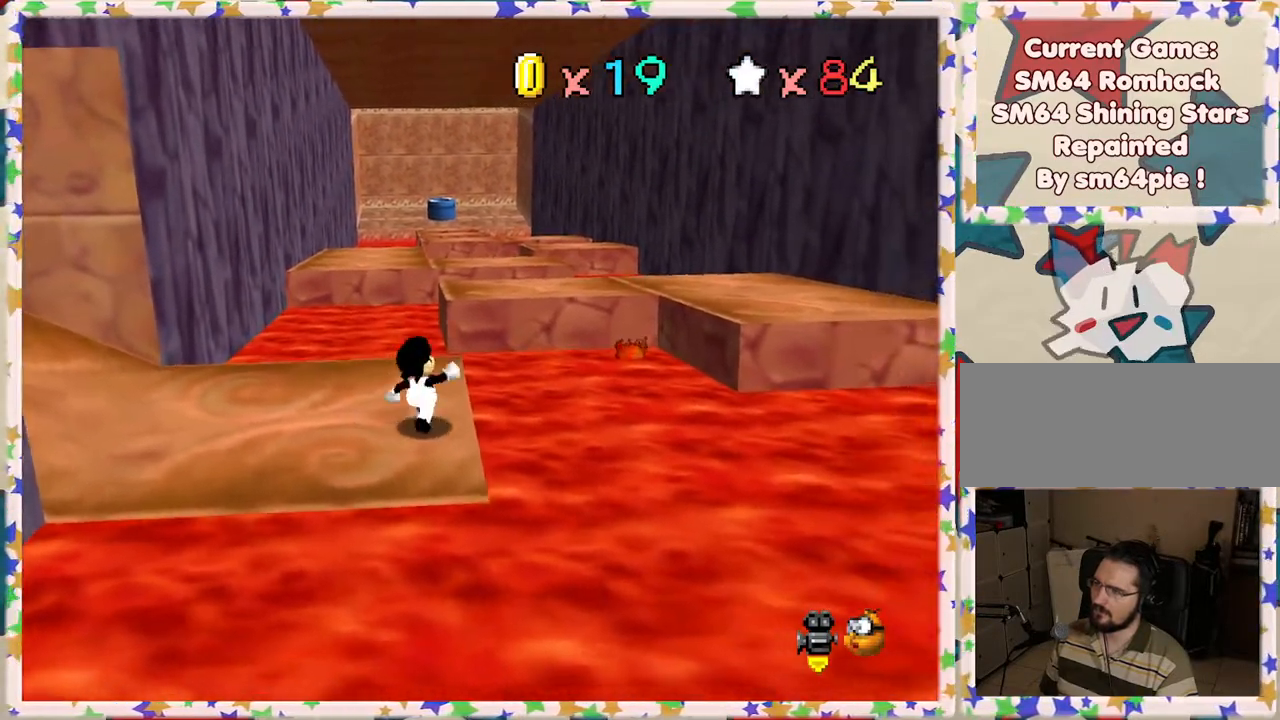
{"buttons": ["A", "Z"], "left_stick": "up-right", "events": [[317, "Z", "down"], [350, "A", "down"], [500, "left_stick", "up-right"]]}
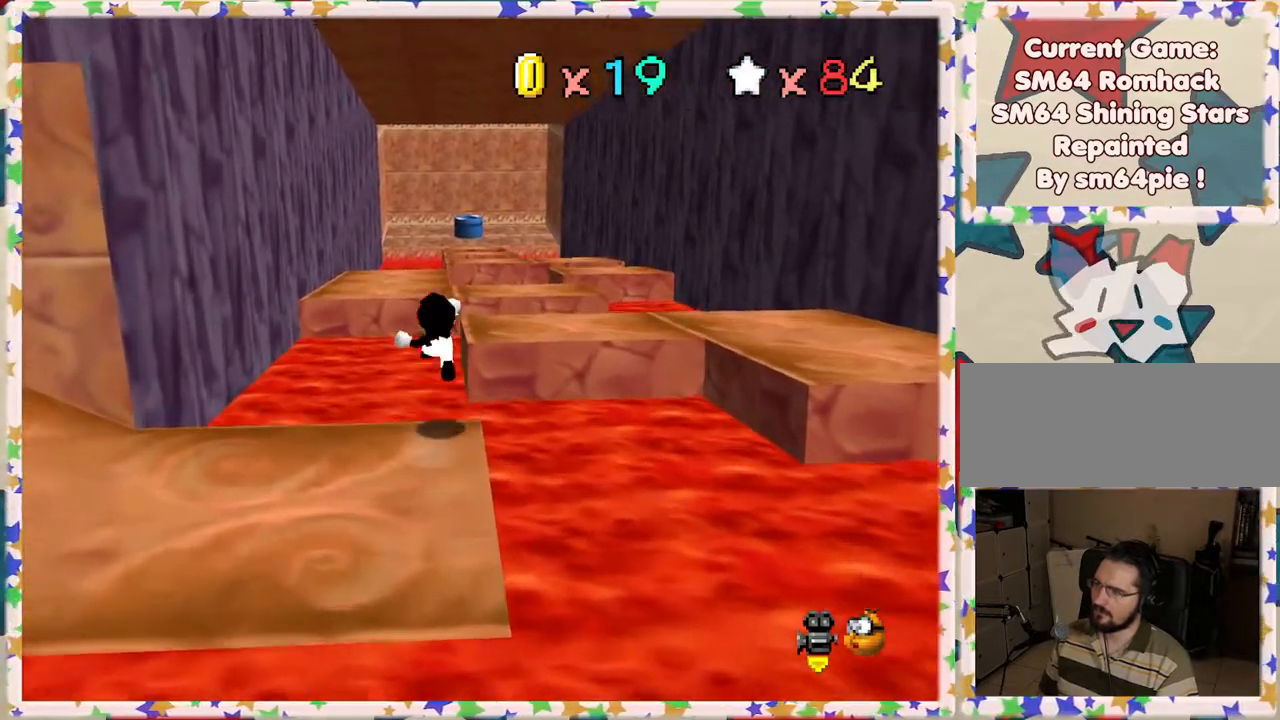
{"buttons": ["Z"], "left_stick": "down-right", "events": [[150, "left_stick", "right"], [300, "A", "up"], [333, "left_stick", "down-right"]]}
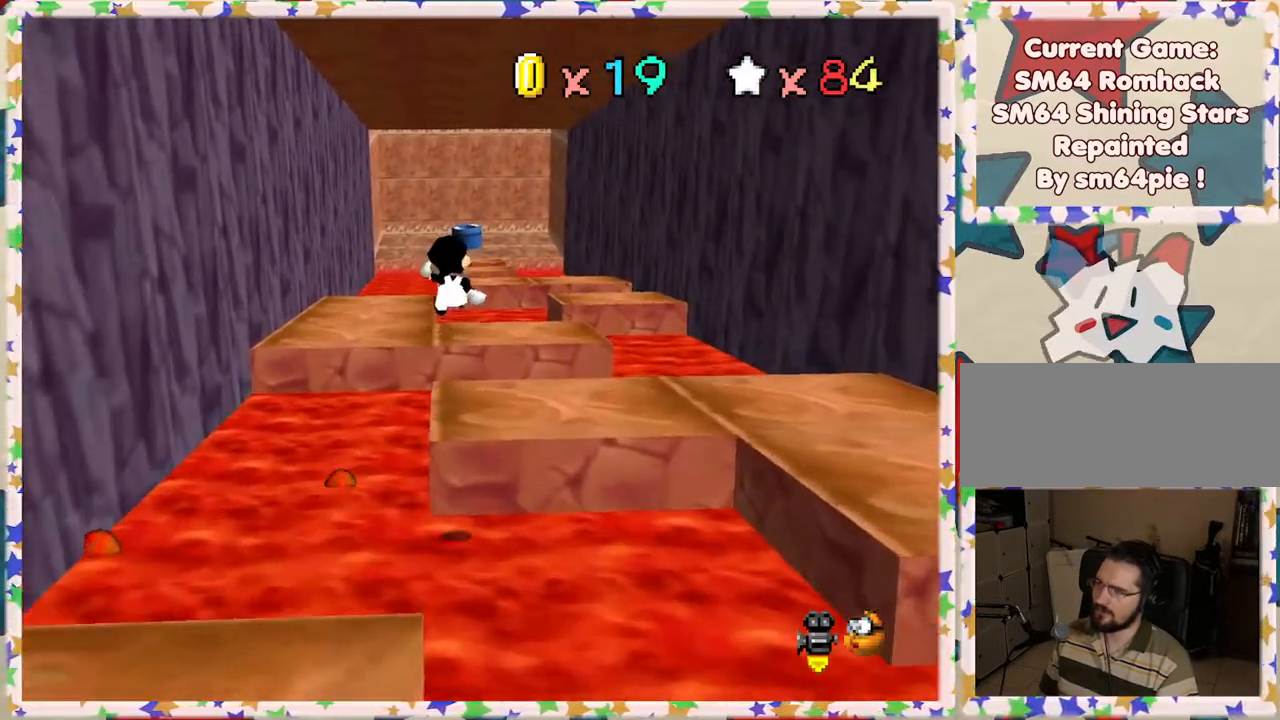
{"buttons": [], "left_stick": "center", "events": [[300, "left_stick", "center"], [400, "Z", "up"]]}
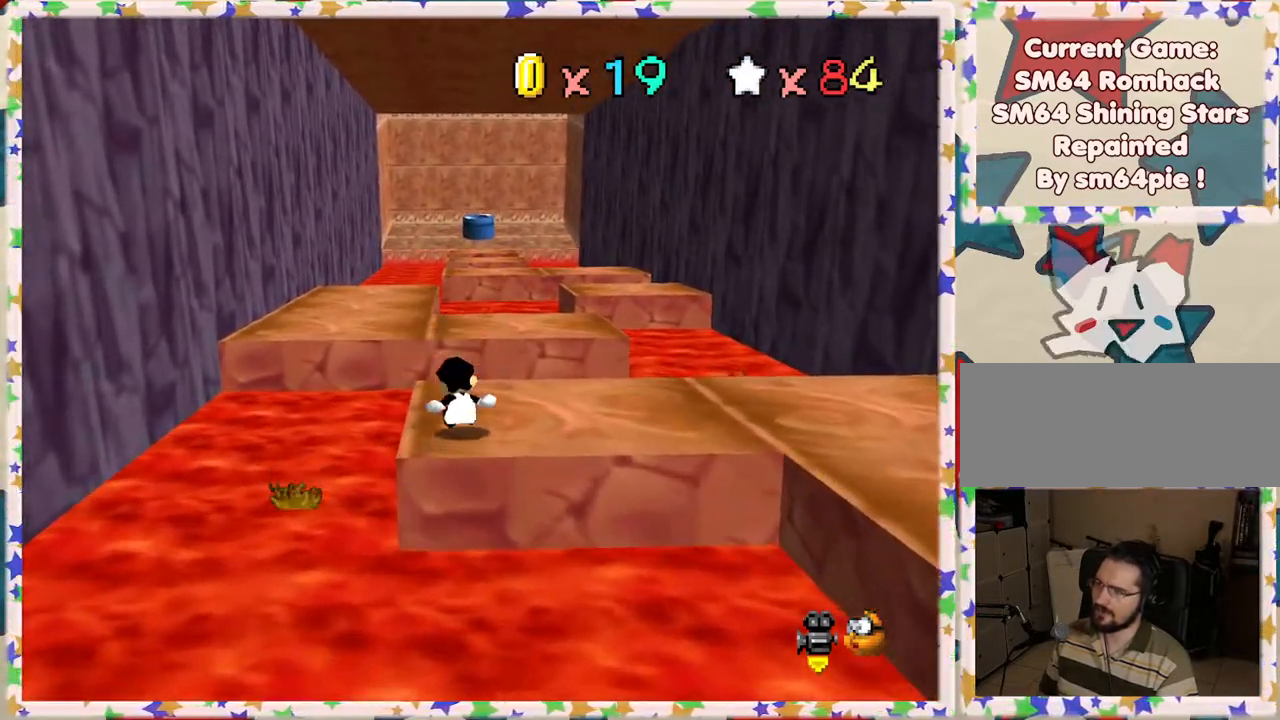
{"buttons": ["A"], "left_stick": "up", "events": [[17, "left_stick", "left"], [100, "left_stick", "up"], [350, "A", "down"]]}
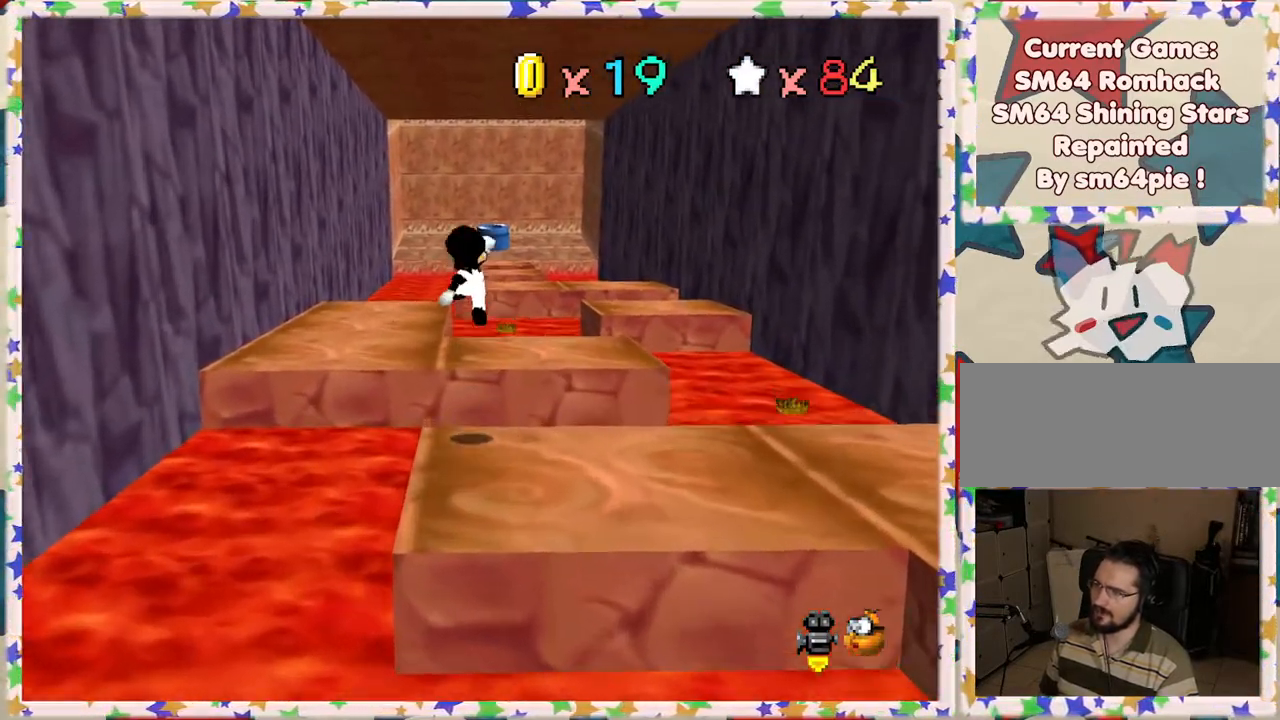
{"buttons": ["A"], "left_stick": "up-left", "events": [[17, "left_stick", "up-left"]]}
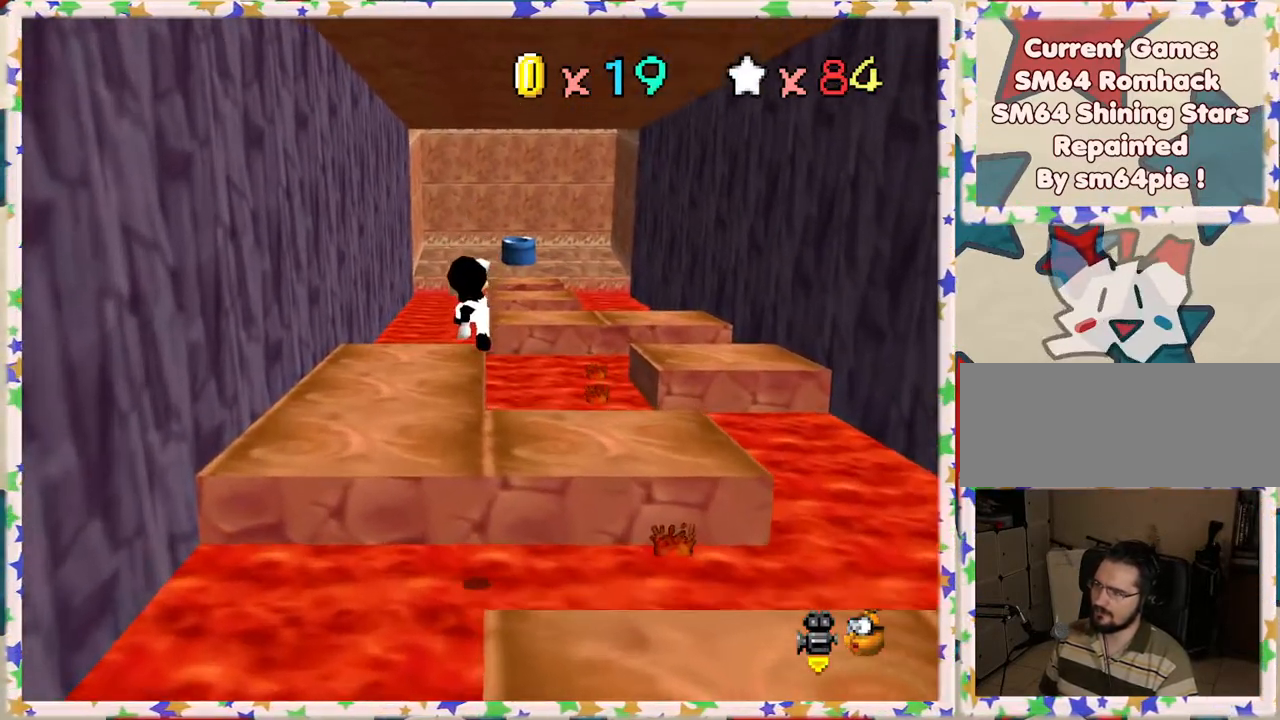
{"buttons": [], "left_stick": "up", "events": [[233, "A", "up"], [483, "left_stick", "up"]]}
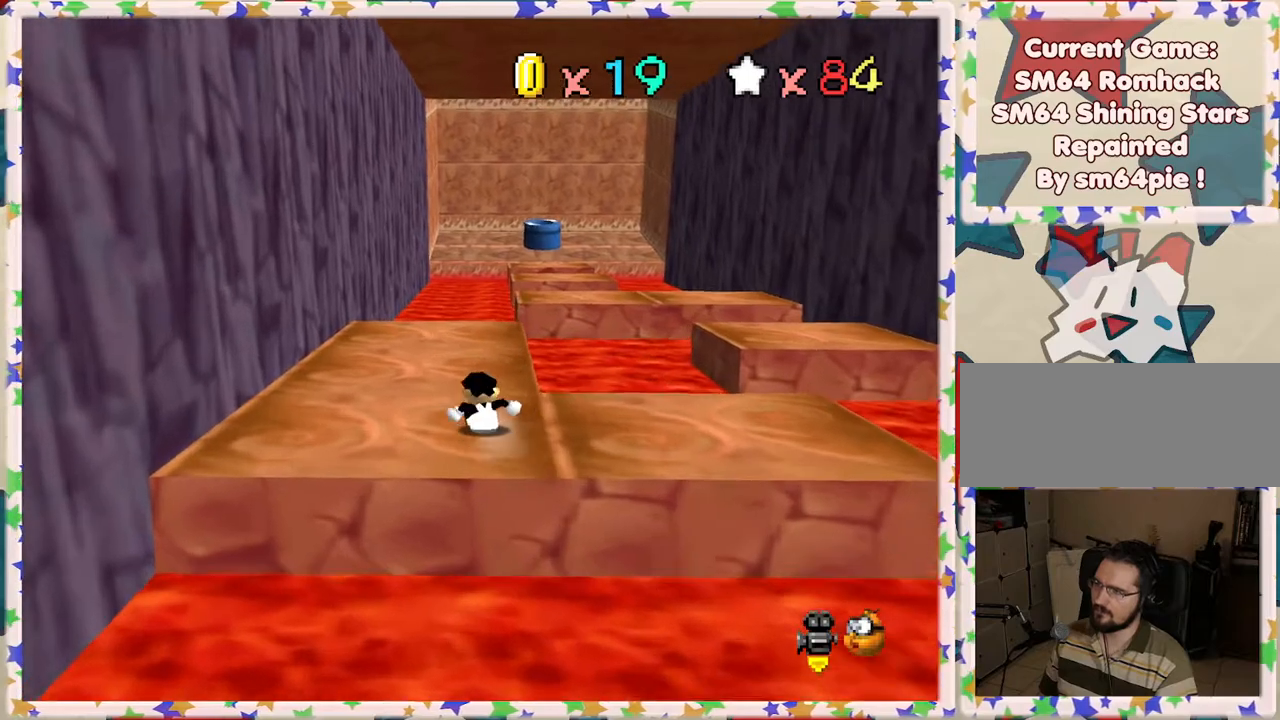
{"buttons": [], "left_stick": "up-right", "events": [[417, "left_stick", "up-right"]]}
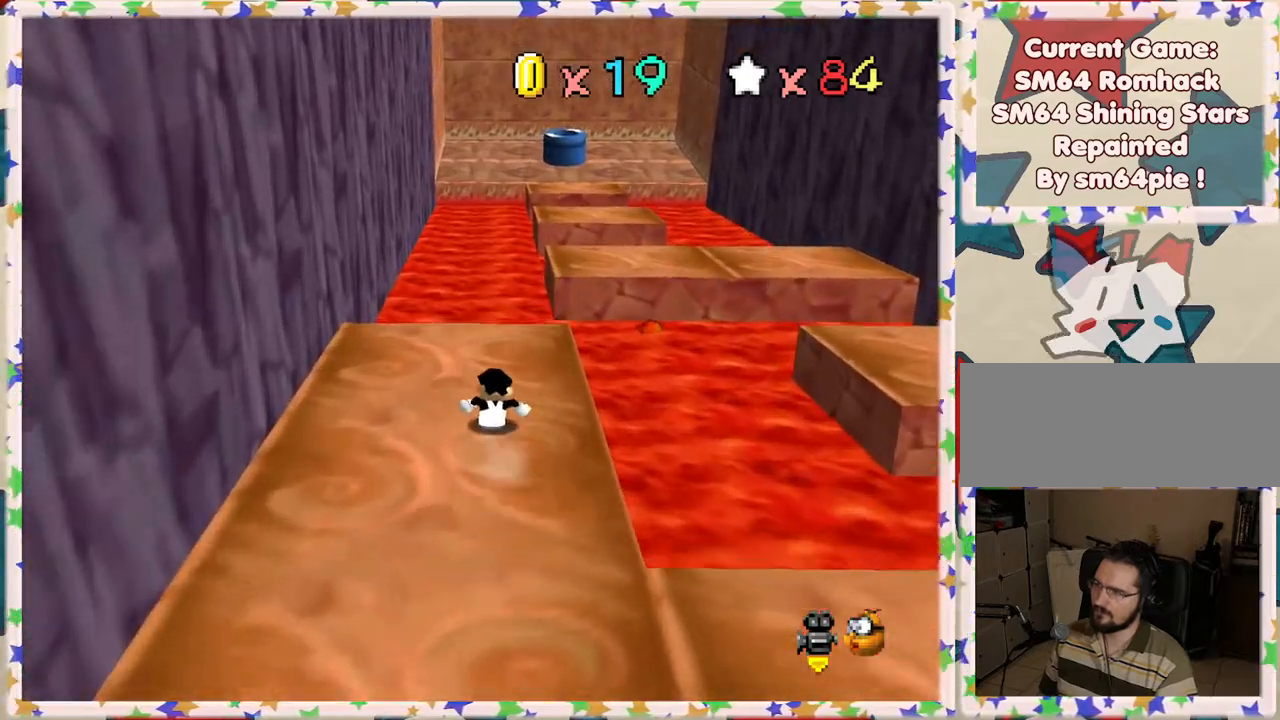
{"buttons": ["A"], "left_stick": "down", "events": [[233, "A", "down"], [233, "left_stick", "right"], [367, "left_stick", "down"]]}
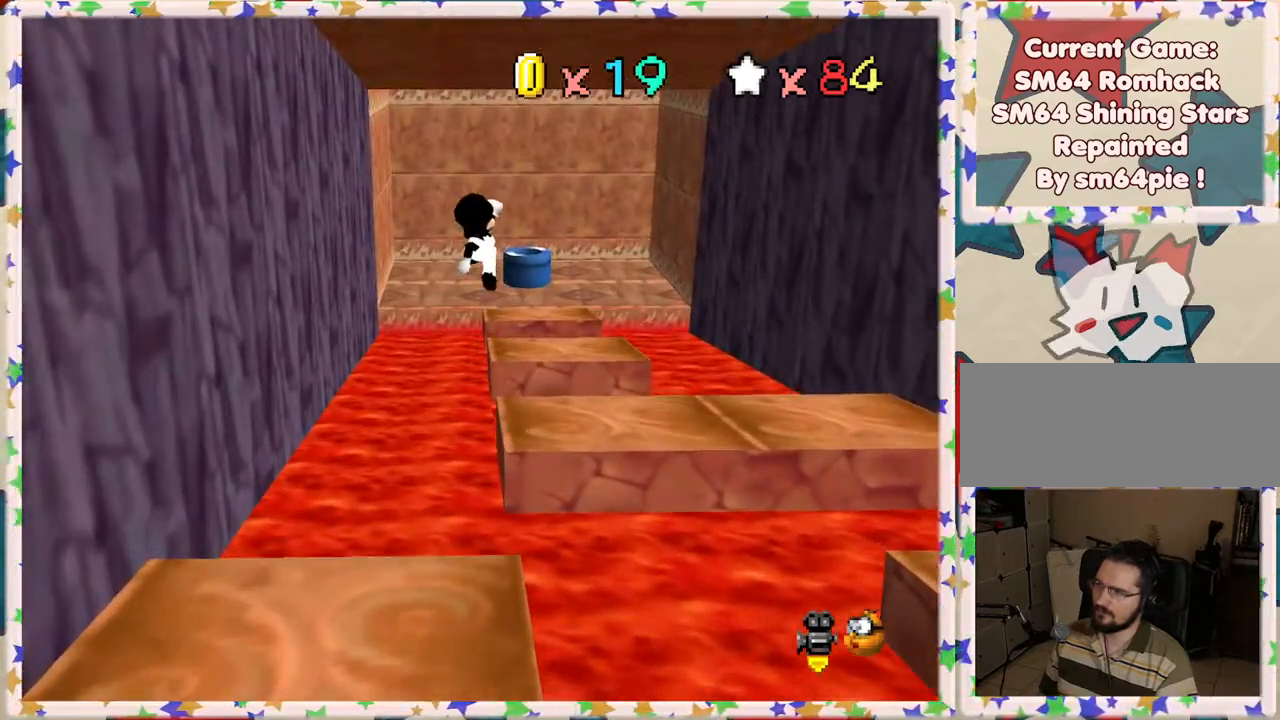
{"buttons": ["A"], "left_stick": "down-right", "events": [[317, "left_stick", "down-right"]]}
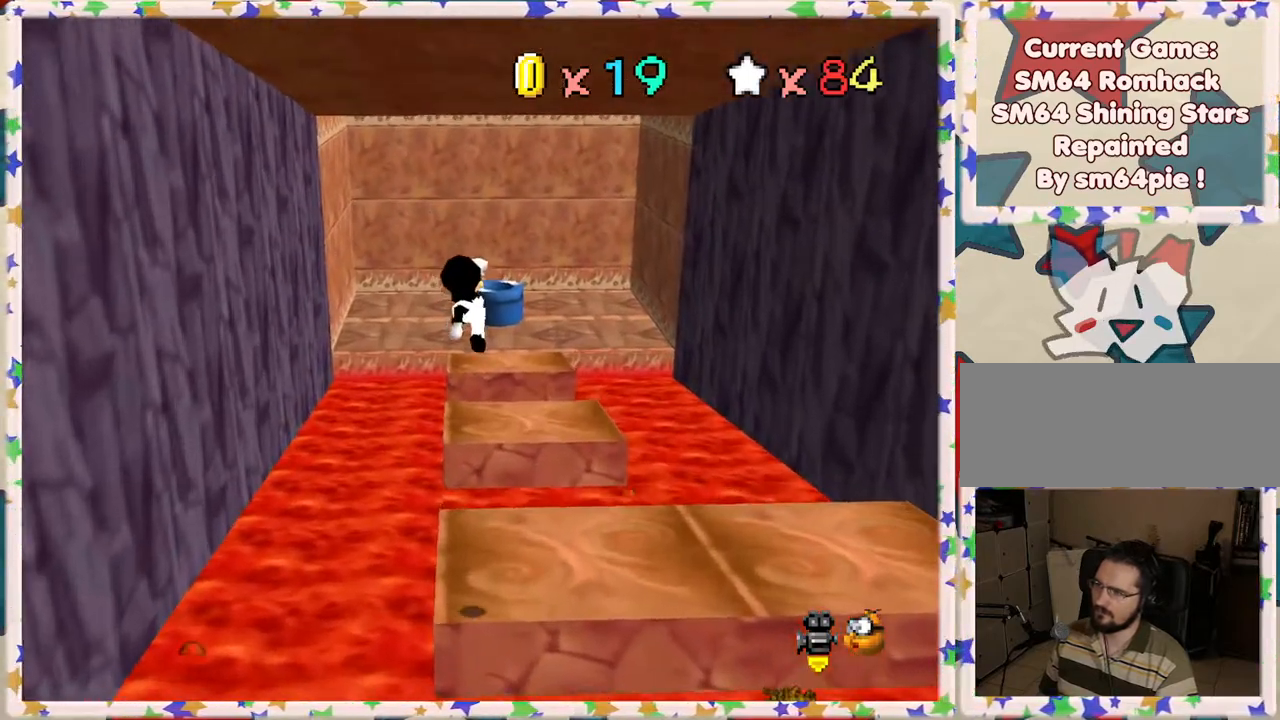
{"buttons": [], "left_stick": "up", "events": [[67, "A", "up"], [333, "left_stick", "up"]]}
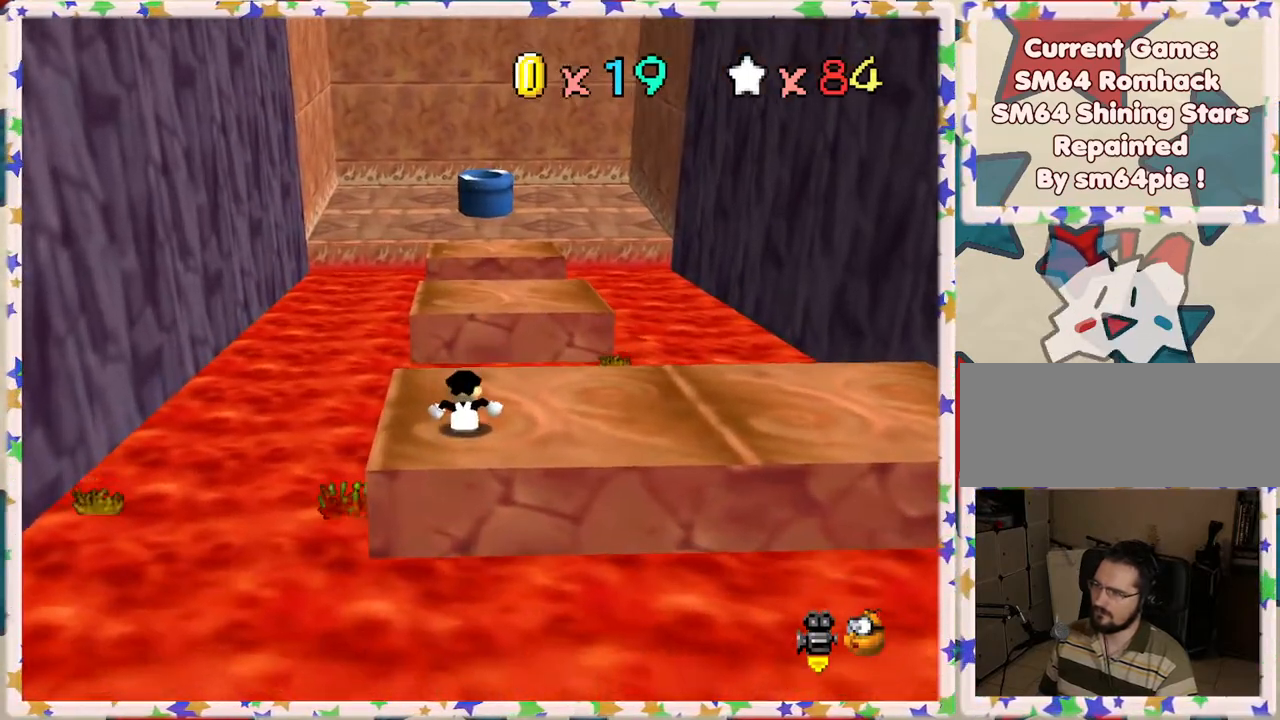
{"buttons": ["A"], "left_stick": "up", "events": [[267, "A", "down"]]}
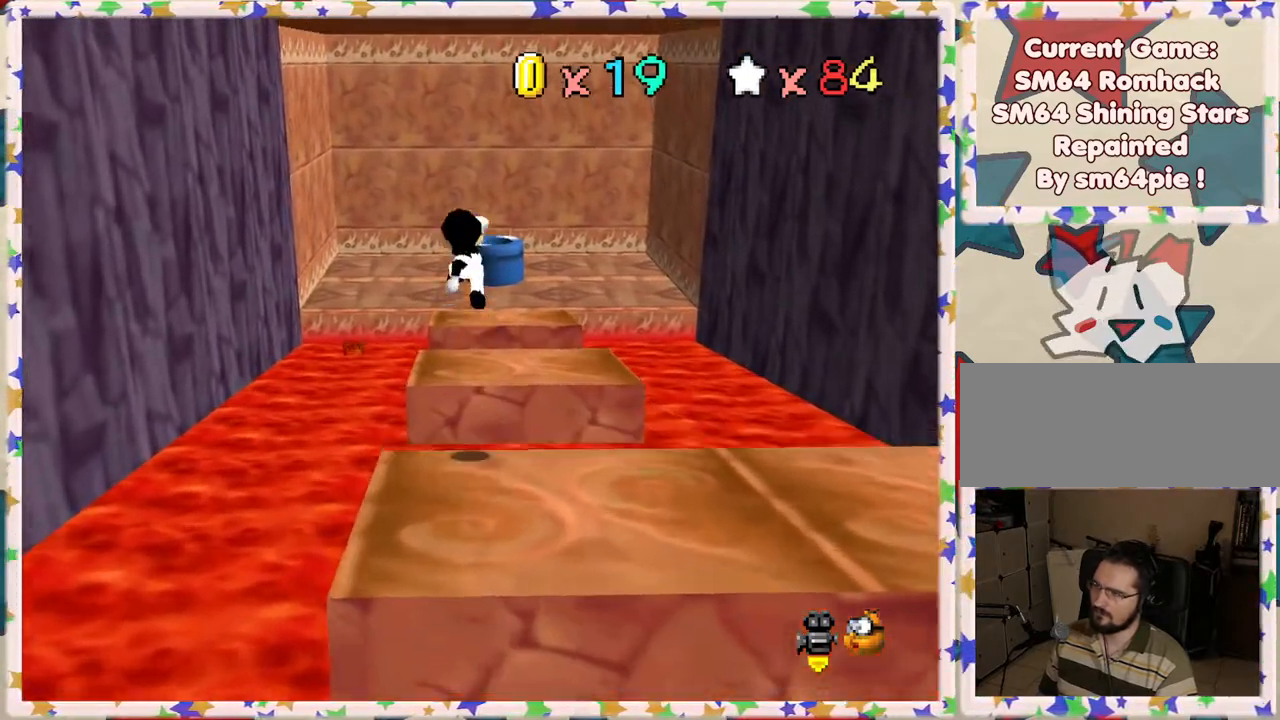
{"buttons": ["A"], "left_stick": "up", "events": []}
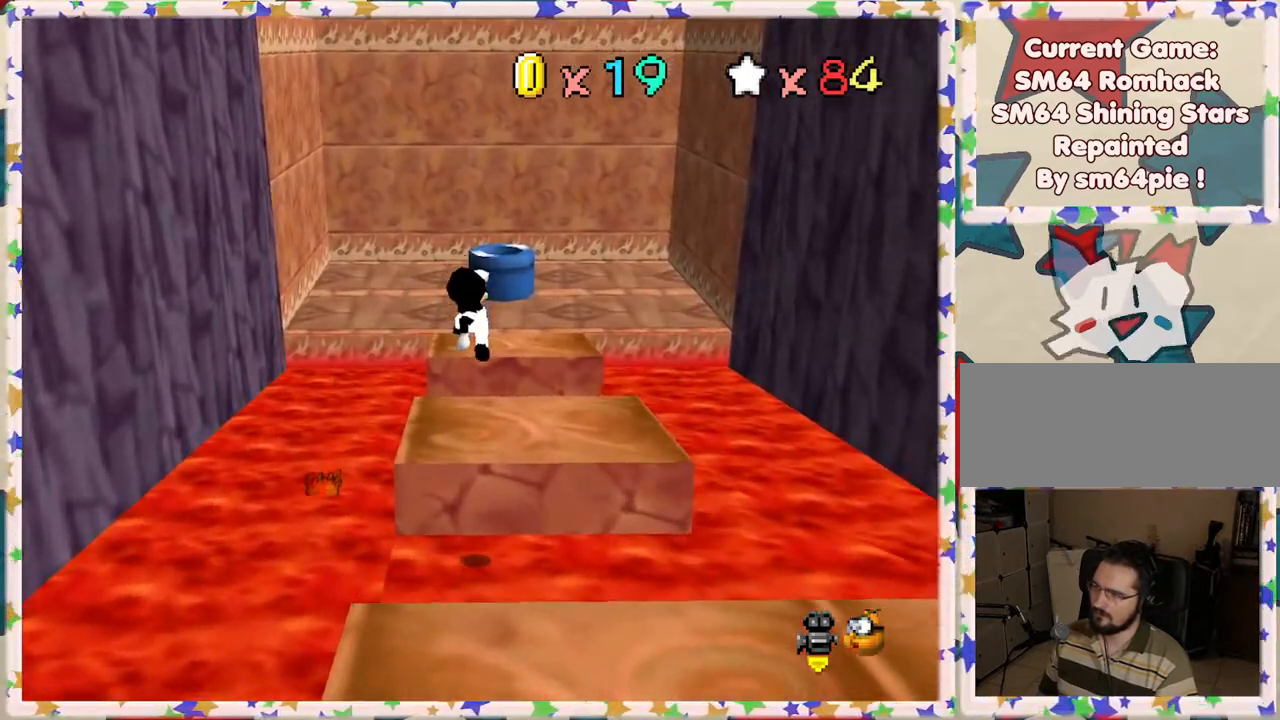
{"buttons": ["A"], "left_stick": "up", "events": [[217, "A", "up"], [417, "A", "down"]]}
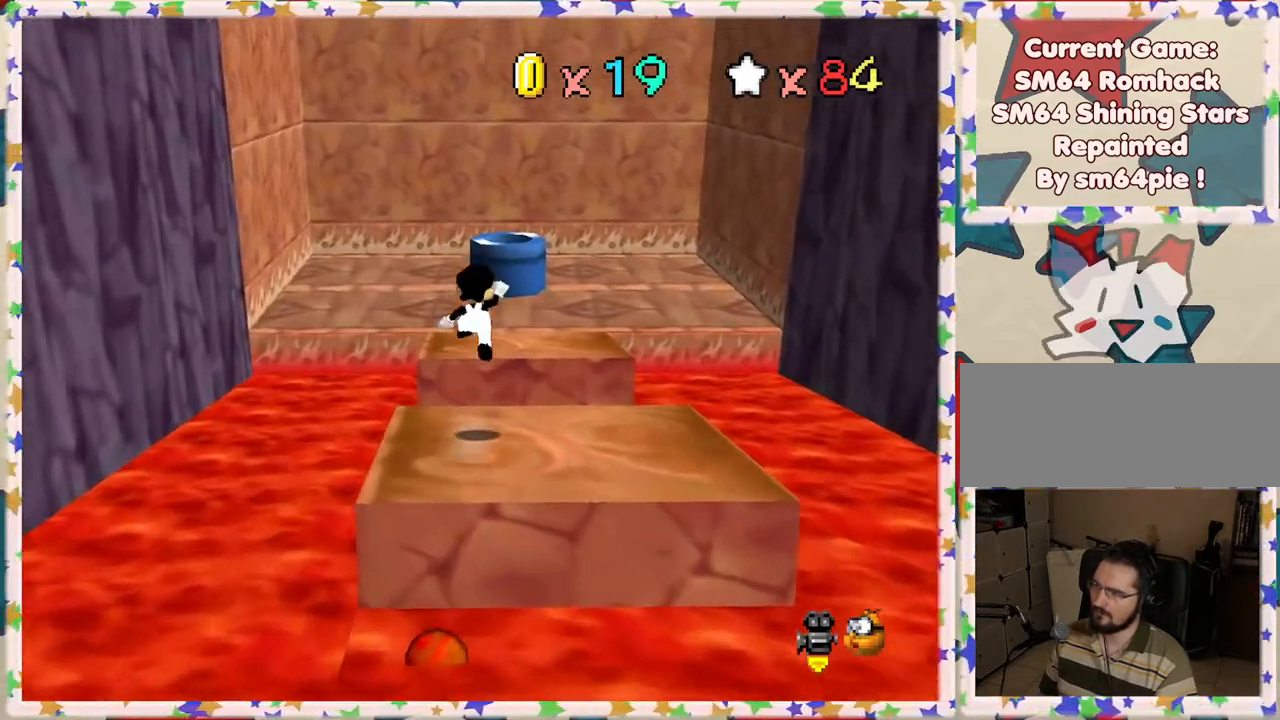
{"buttons": ["A"], "left_stick": "up", "events": []}
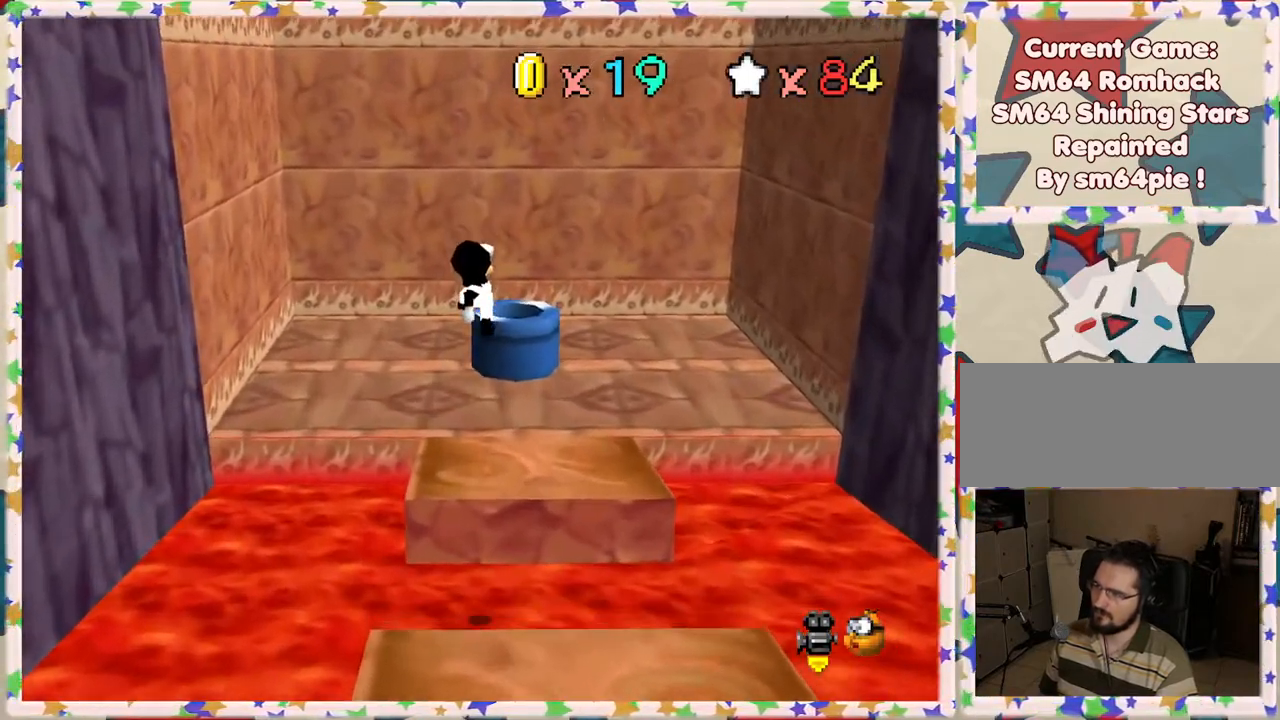
{"buttons": [], "left_stick": "up-right", "events": [[283, "A", "up"], [433, "left_stick", "up-right"]]}
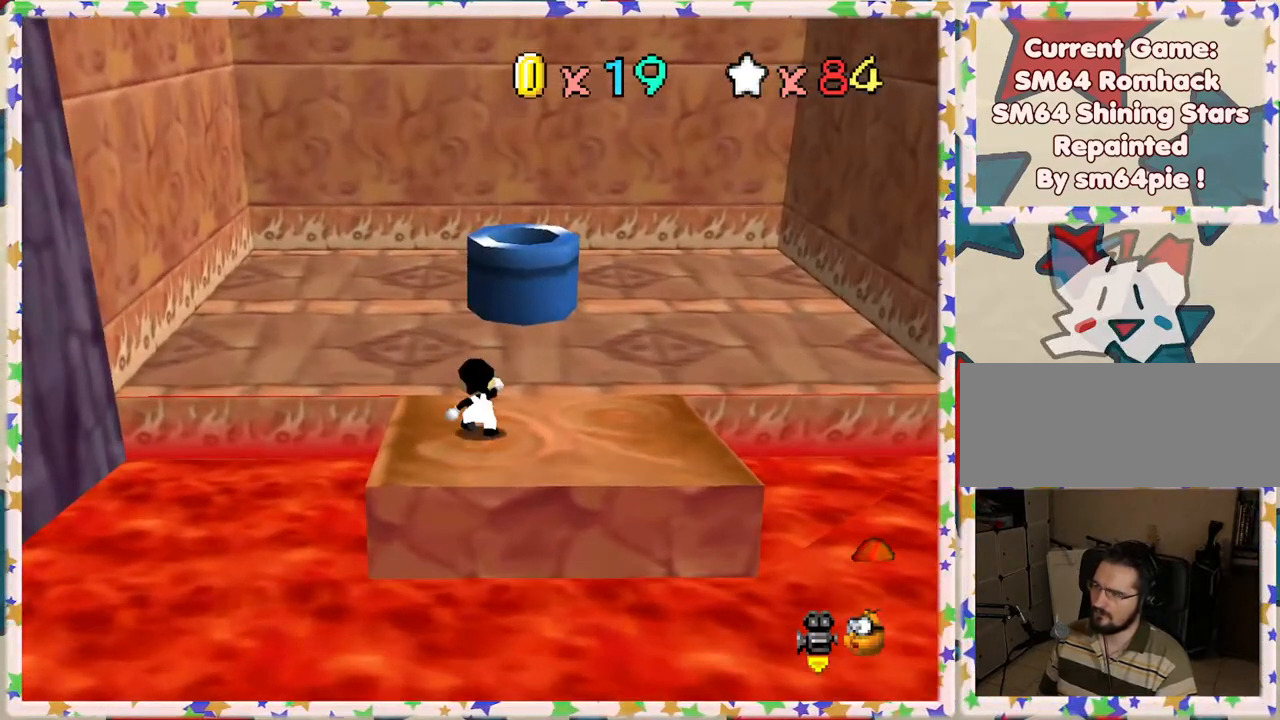
{"buttons": ["A"], "left_stick": "right", "events": [[33, "A", "down"], [50, "left_stick", "up"], [233, "left_stick", "right"]]}
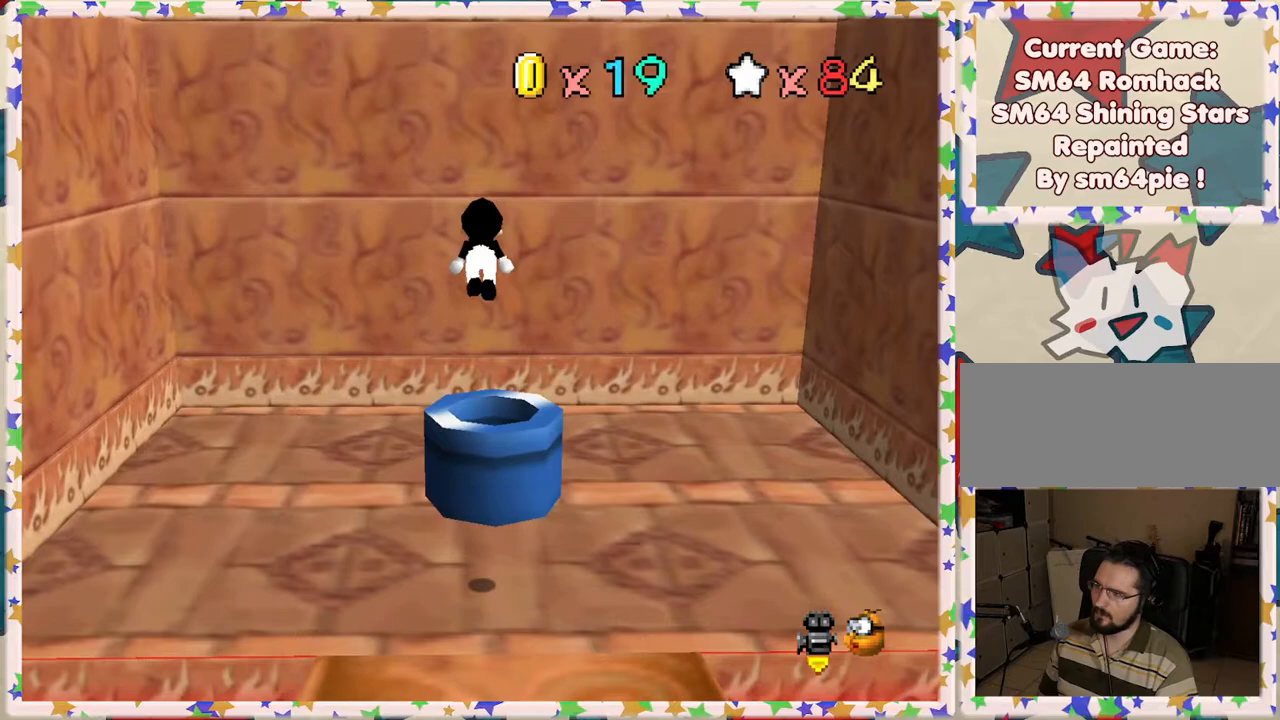
{"buttons": [], "left_stick": "down", "events": [[50, "A", "up"], [67, "left_stick", "left"], [150, "left_stick", "down"], [233, "left_stick", "center"], [383, "left_stick", "down"]]}
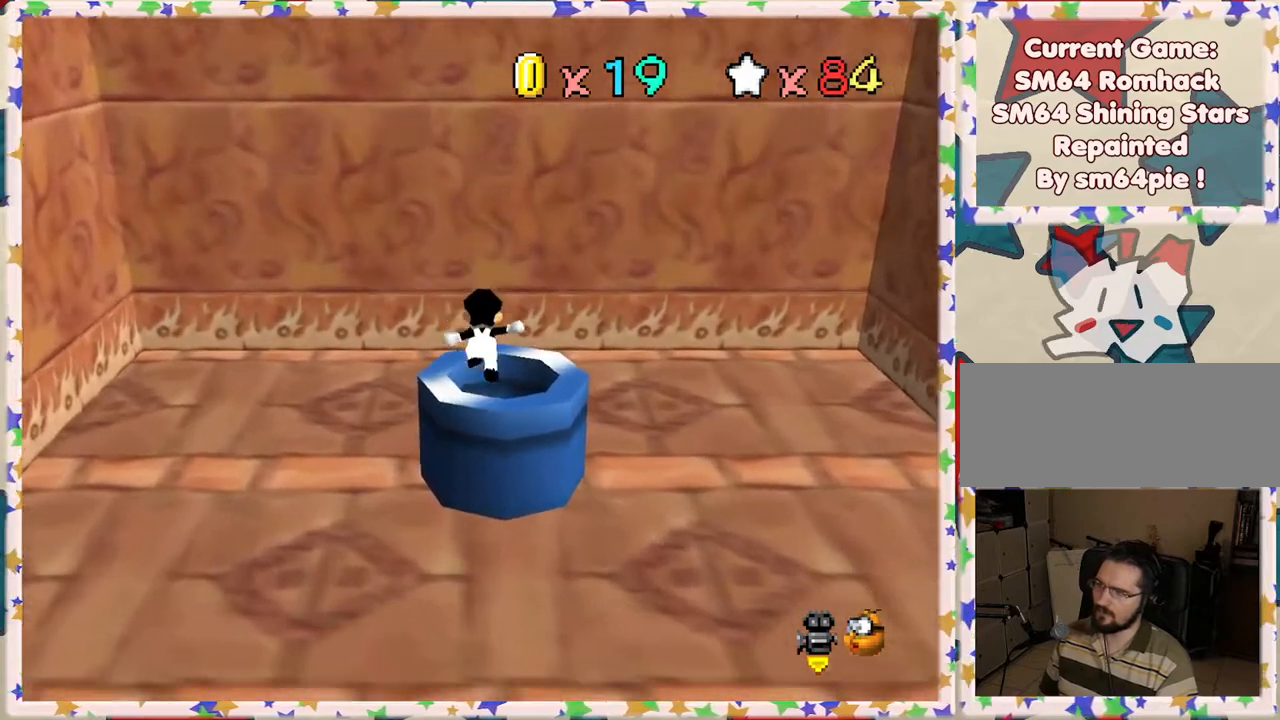
{"buttons": [], "left_stick": "center", "events": [[167, "left_stick", "center"]]}
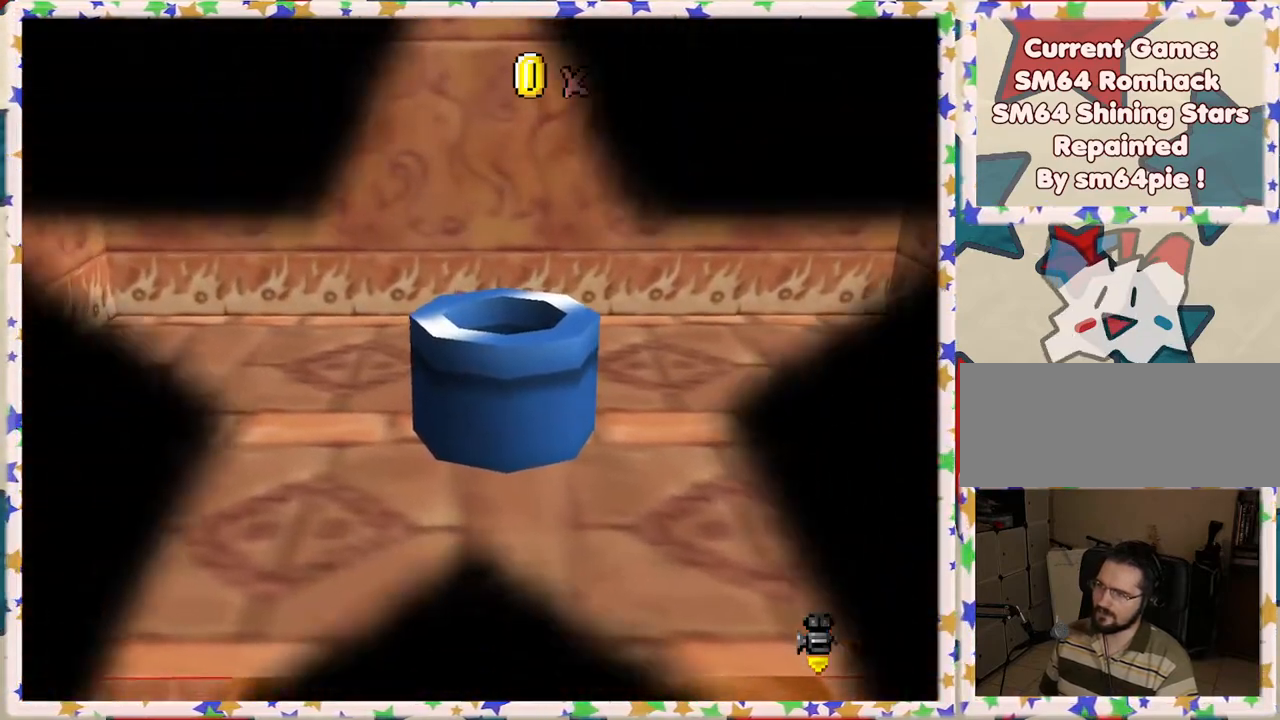
{"buttons": [], "left_stick": "center", "events": []}
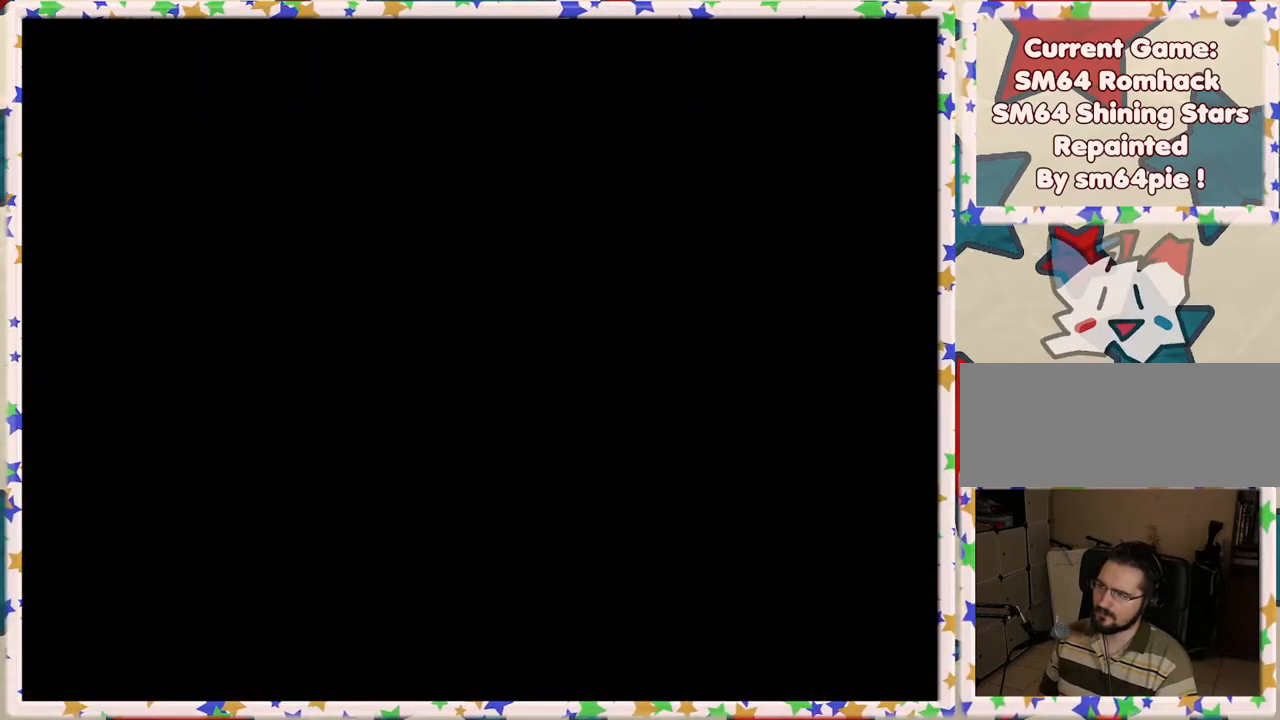
{"buttons": [], "left_stick": "center", "events": []}
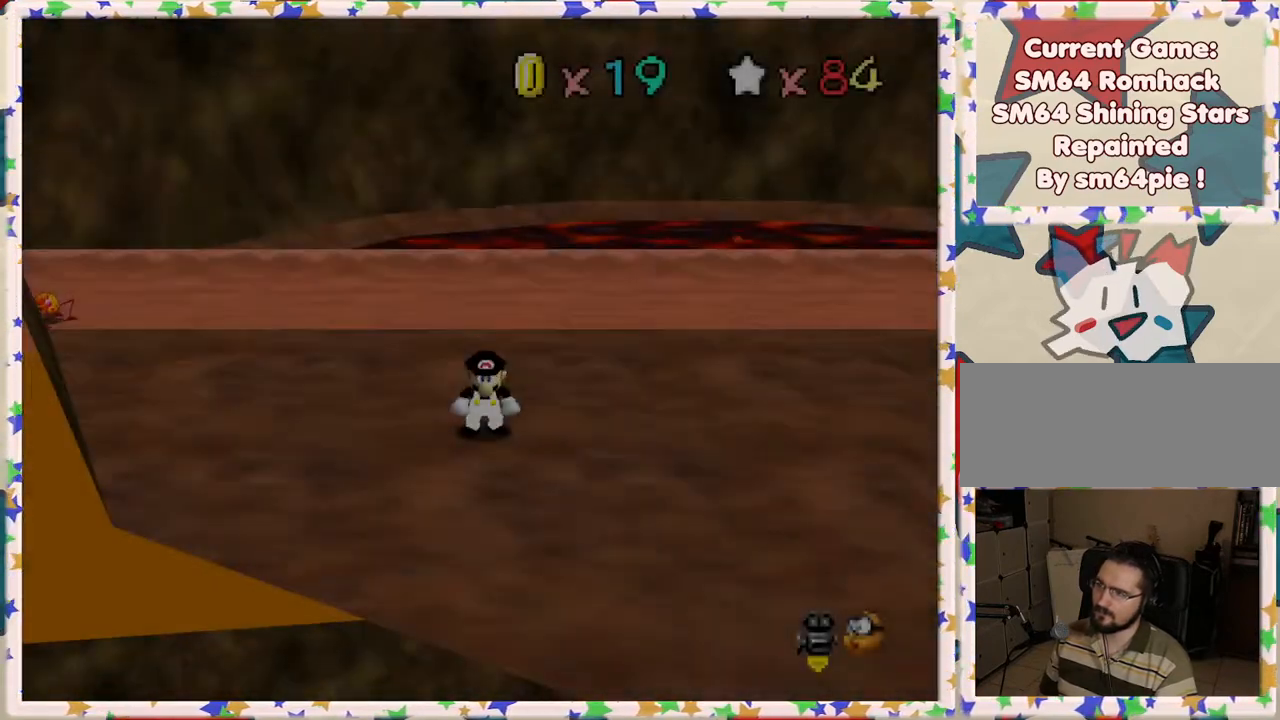
{"buttons": [], "left_stick": "center", "events": [[250, "C_RIGHT", "down"], [300, "C_RIGHT", "up"], [400, "C_RIGHT", "down"], [500, "C_RIGHT", "up"]]}
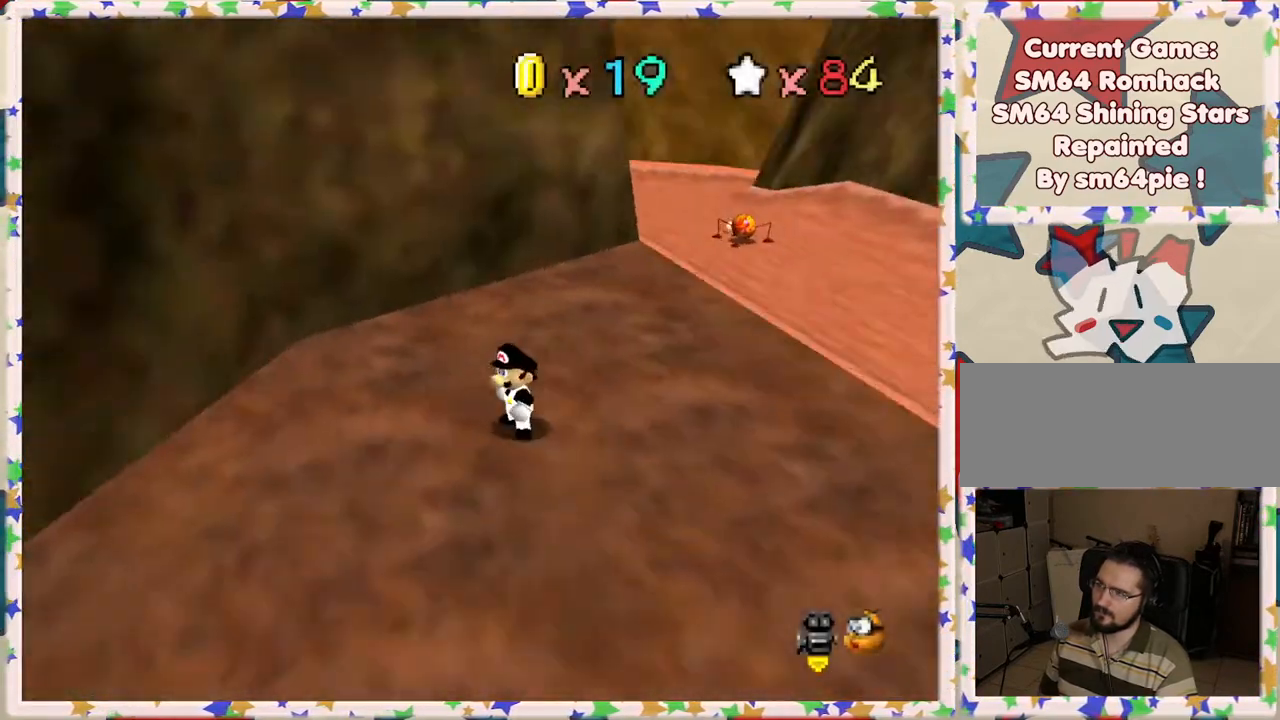
{"buttons": ["C_LEFT"], "left_stick": "center", "events": [[250, "C_LEFT", "down"], [383, "C_LEFT", "up"], [450, "C_LEFT", "down"]]}
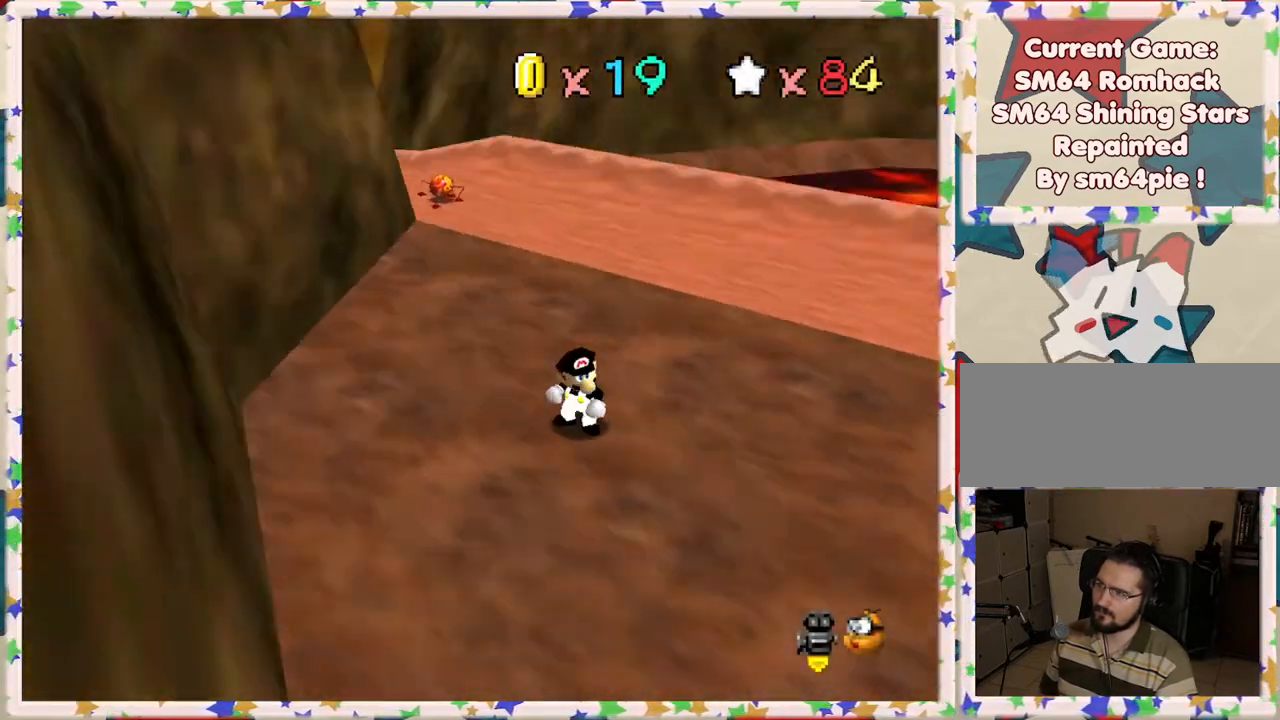
{"buttons": [], "left_stick": "center", "events": [[67, "C_LEFT", "up"], [150, "C_LEFT", "down"], [233, "C_LEFT", "up"], [300, "C_LEFT", "down"], [417, "C_LEFT", "up"]]}
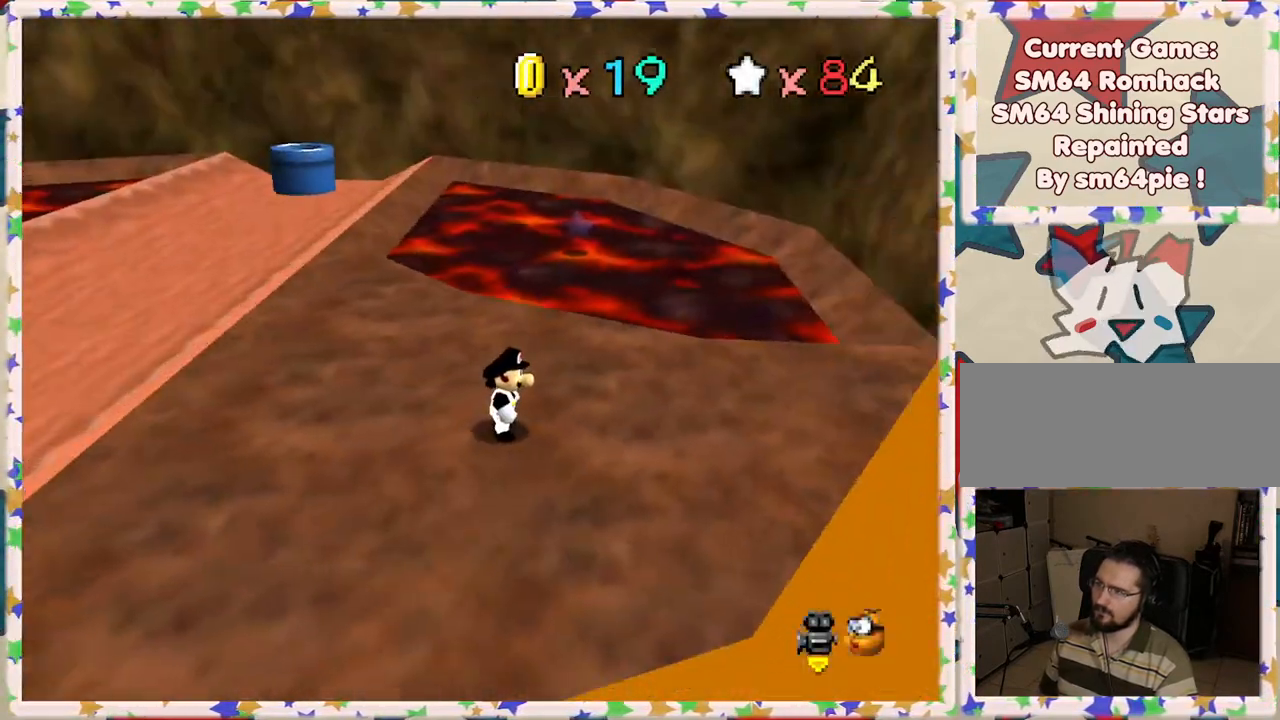
{"buttons": [], "left_stick": "left", "events": [[150, "left_stick", "left"]]}
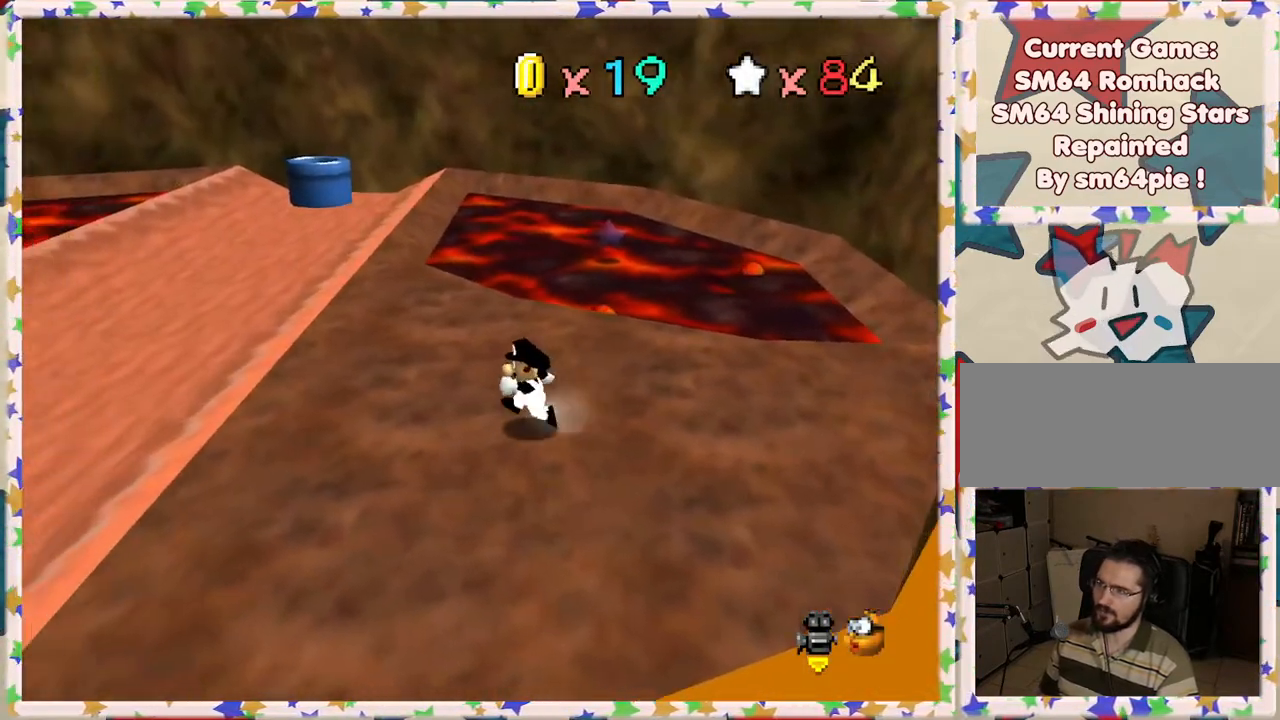
{"buttons": [], "left_stick": "up", "events": [[333, "left_stick", "up-left"], [500, "left_stick", "up"]]}
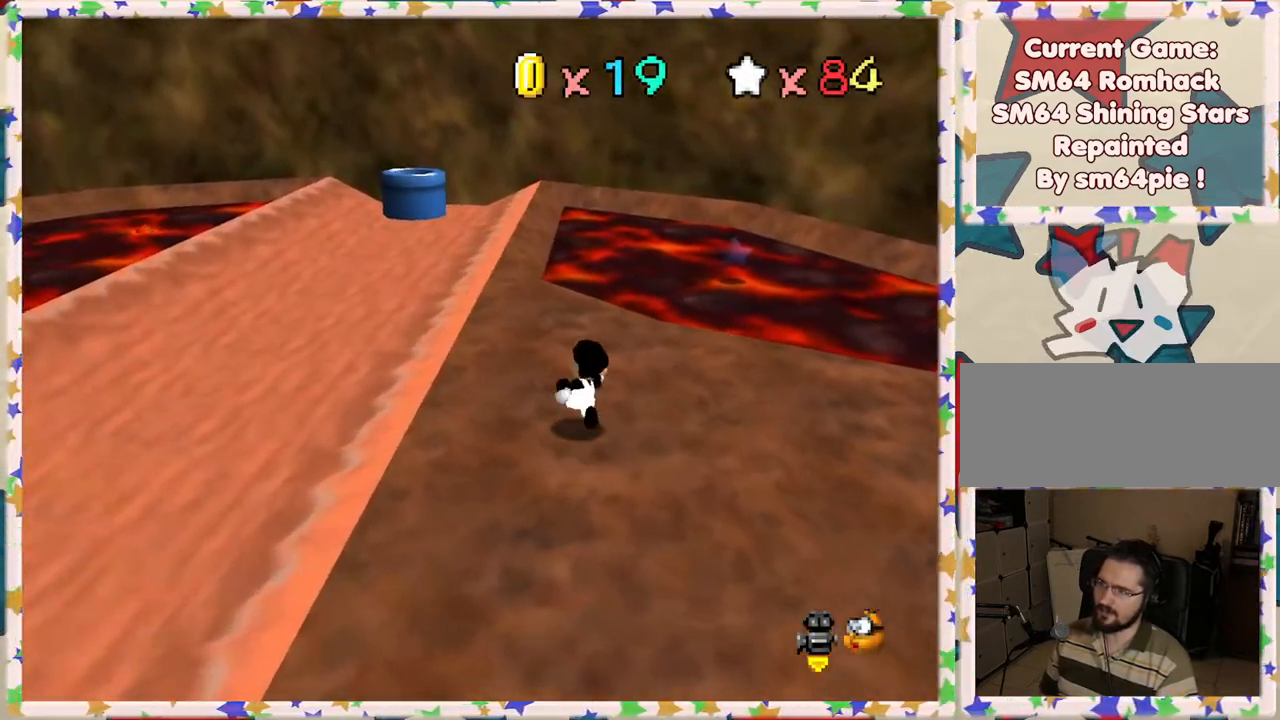
{"buttons": [], "left_stick": "left", "events": [[500, "left_stick", "left"]]}
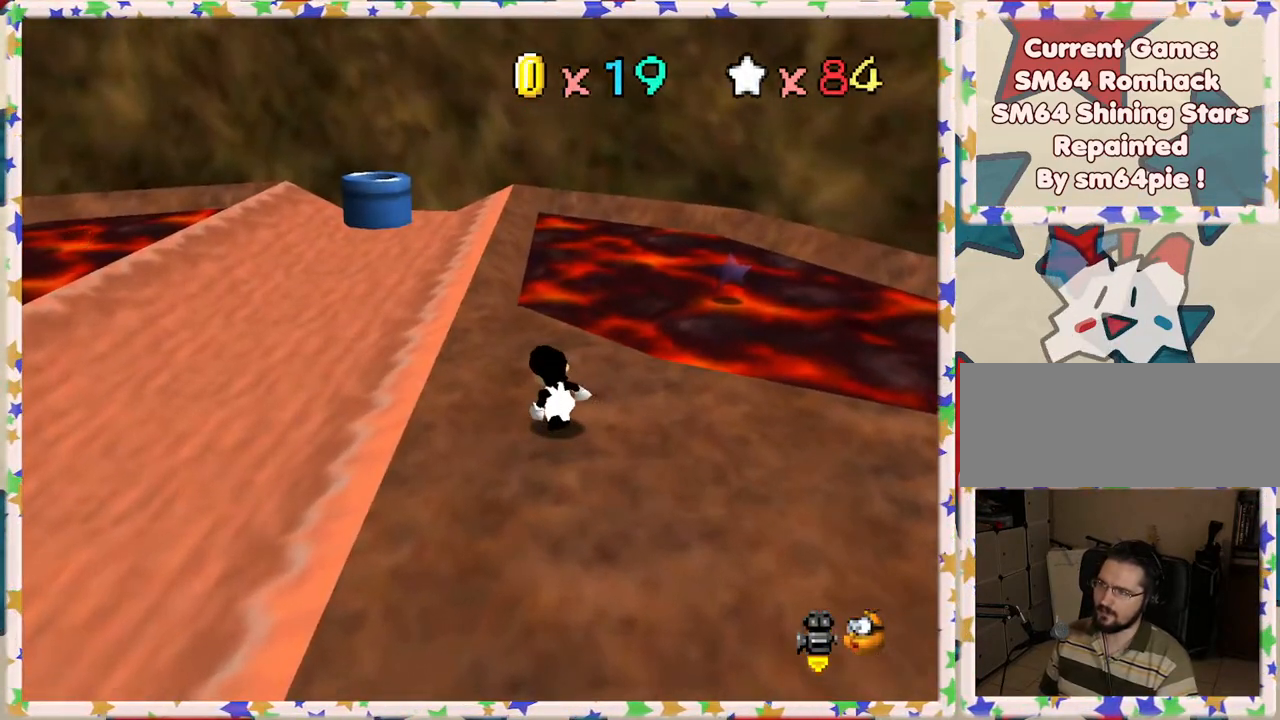
{"buttons": ["C_RIGHT"], "left_stick": "up-left", "events": [[167, "left_stick", "up-left"], [483, "C_RIGHT", "down"]]}
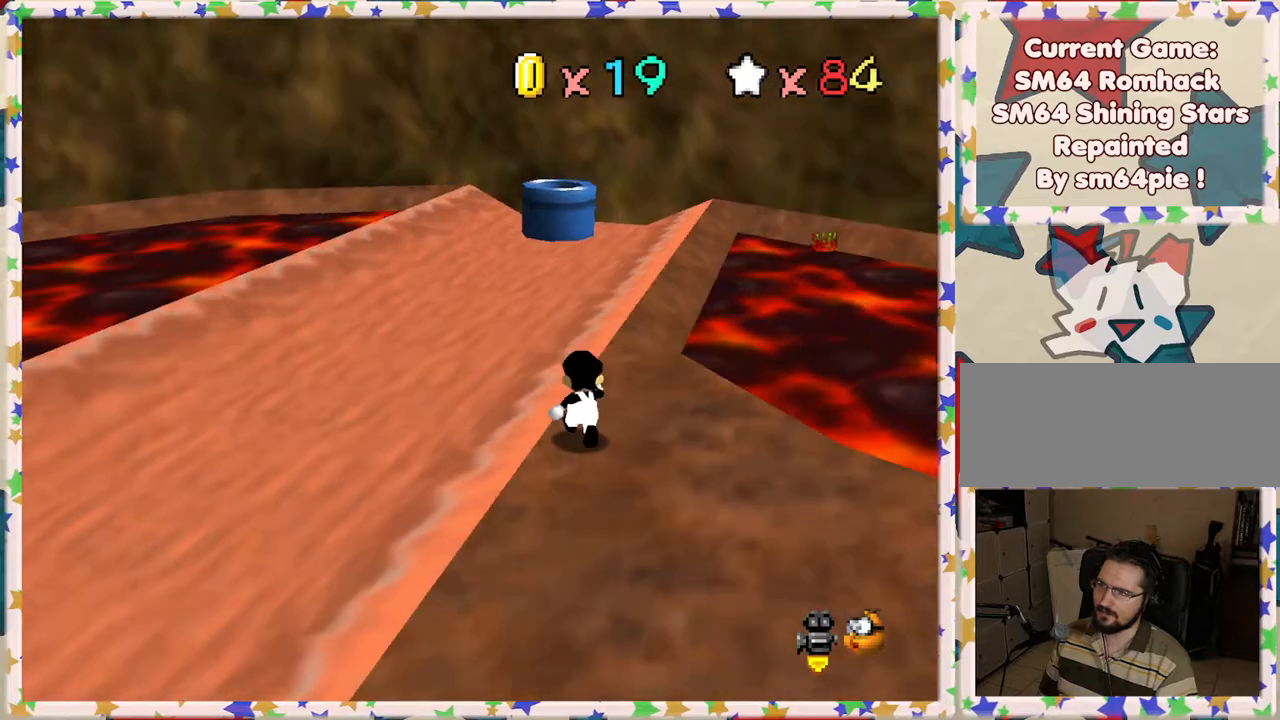
{"buttons": [], "left_stick": "up", "events": [[67, "C_RIGHT", "up"], [150, "C_RIGHT", "down"], [183, "left_stick", "up"], [250, "C_RIGHT", "up"], [350, "C_RIGHT", "down"], [433, "C_RIGHT", "up"]]}